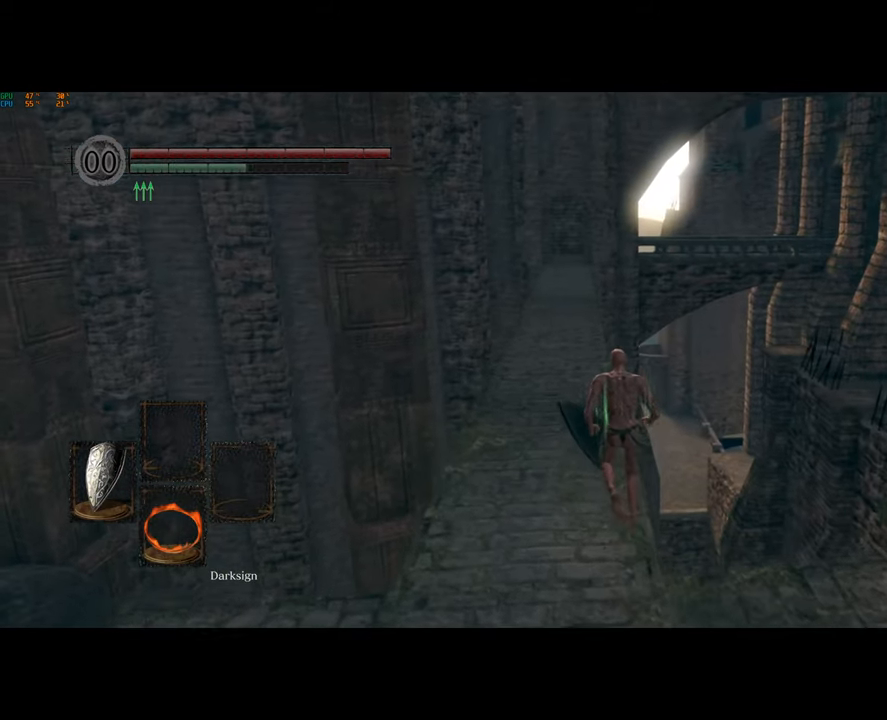
Gameplay with a controller (PlayStation layout); each line is a JSON object with the inputs held at the frame after it (dt_ms = milliseconds from this image to that frame). "button_events" lists button changes between this image and that frame as [ms after this image, input, new state], when the widget could be followed in between (sticks are given only as held states). This document gives stick clicks only as held states, not as events.
{"dt_ms": 500, "buttons": [], "left_stick": "center", "right_stick": "center", "button_events": []}
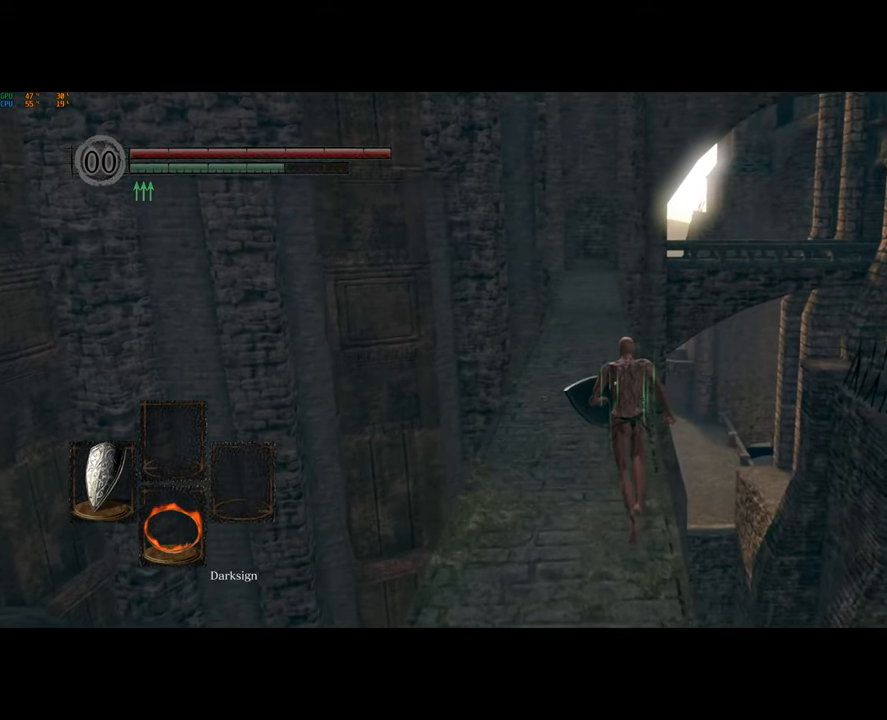
{"dt_ms": 500, "buttons": ["CIRCLE"], "left_stick": "center", "right_stick": "center", "button_events": [[300, "CIRCLE", "down"]]}
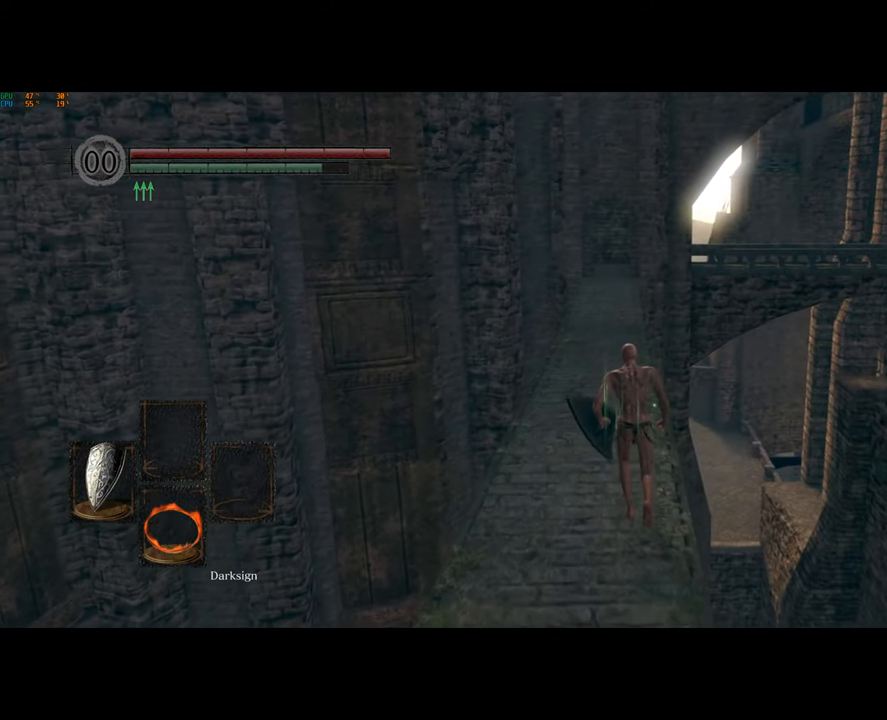
{"dt_ms": 500, "buttons": ["CIRCLE"], "left_stick": "center", "right_stick": "center", "button_events": []}
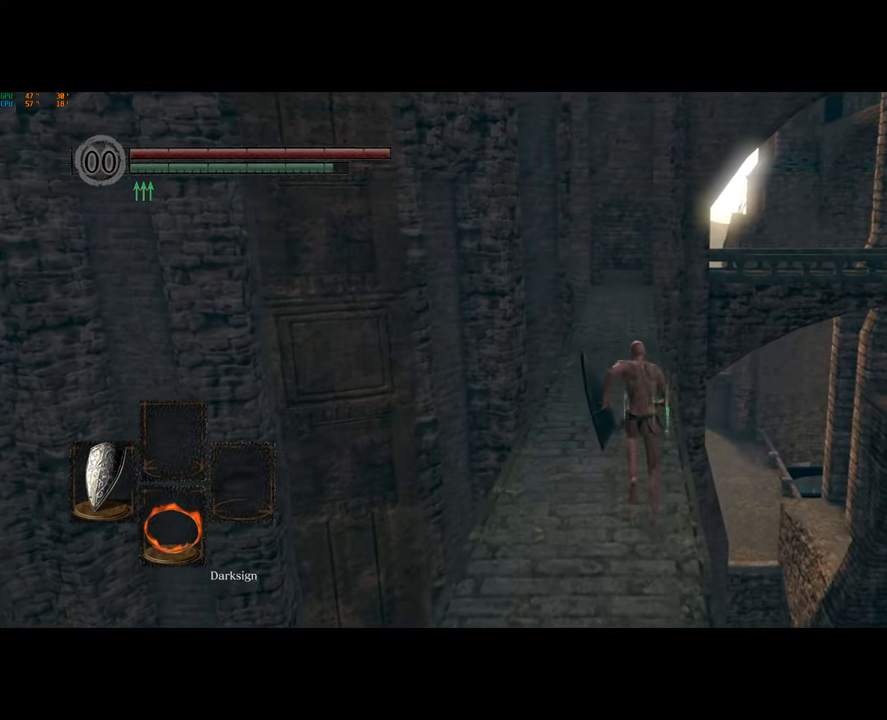
{"dt_ms": 500, "buttons": ["CIRCLE"], "left_stick": "center", "right_stick": "center", "button_events": []}
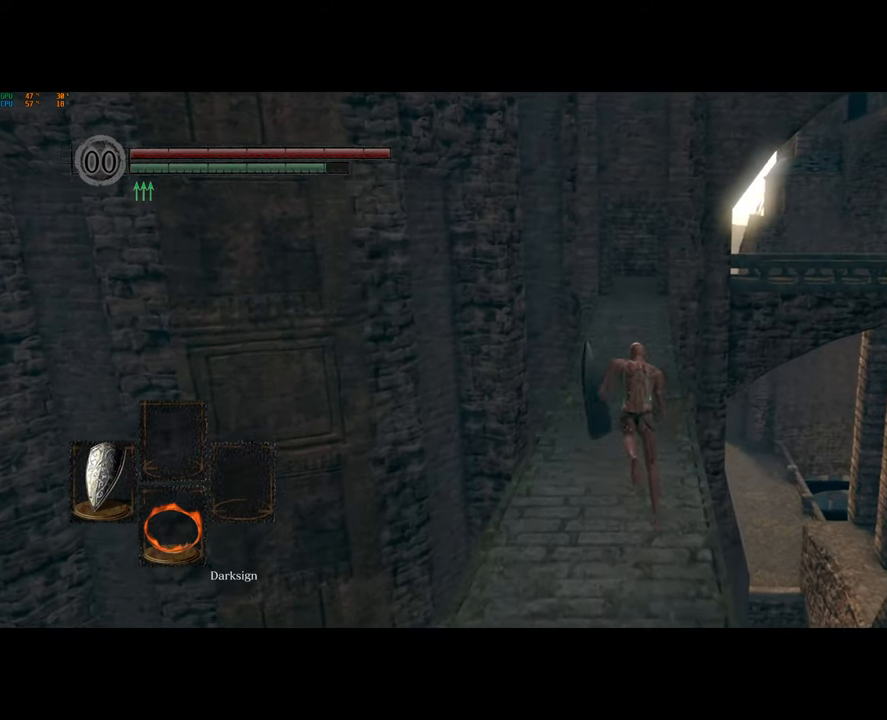
{"dt_ms": 500, "buttons": ["CIRCLE"], "left_stick": "center", "right_stick": "center", "button_events": []}
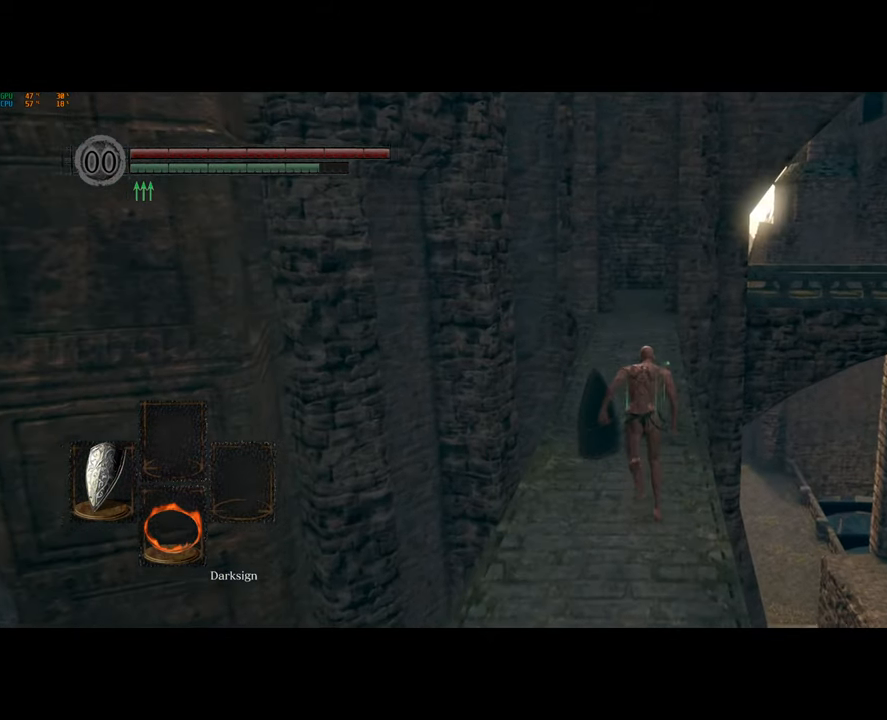
{"dt_ms": 500, "buttons": ["CIRCLE"], "left_stick": "center", "right_stick": "center", "button_events": []}
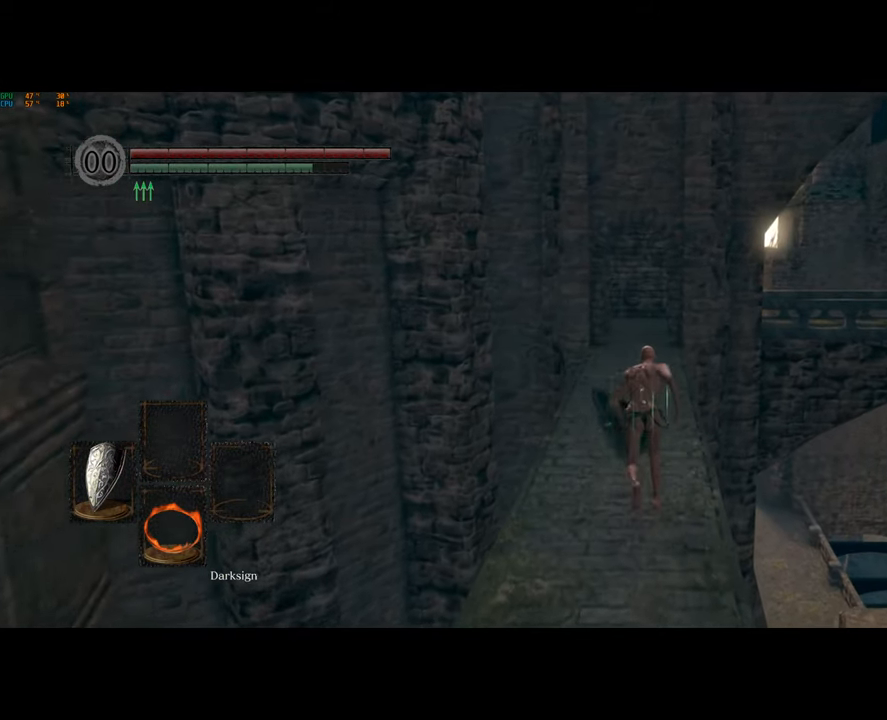
{"dt_ms": 500, "buttons": ["CIRCLE"], "left_stick": "center", "right_stick": "center", "button_events": []}
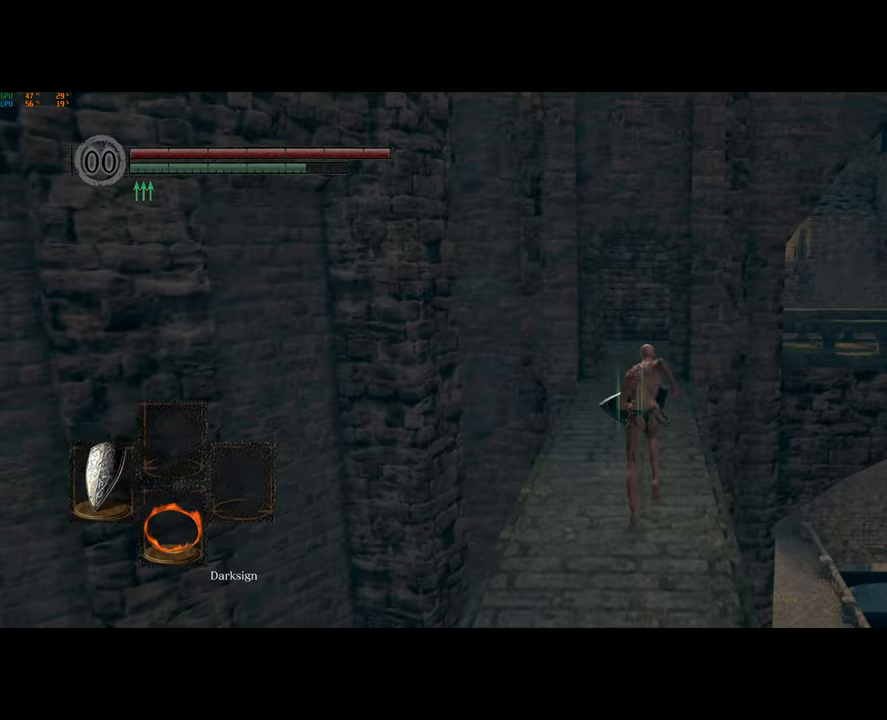
{"dt_ms": 500, "buttons": ["CIRCLE"], "left_stick": "center", "right_stick": "center", "button_events": []}
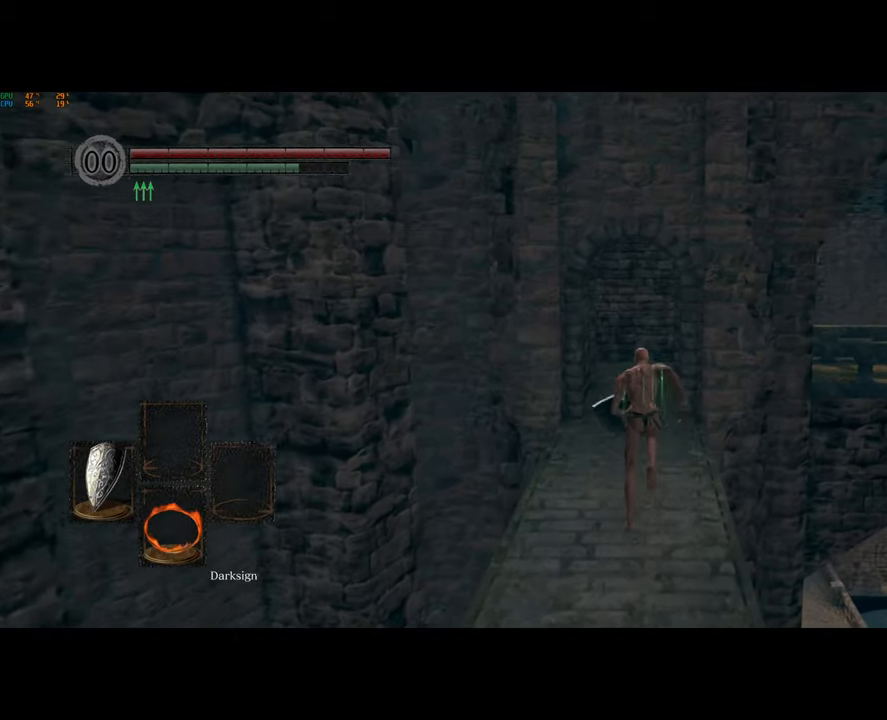
{"dt_ms": 500, "buttons": ["CIRCLE"], "left_stick": "center", "right_stick": "center", "button_events": []}
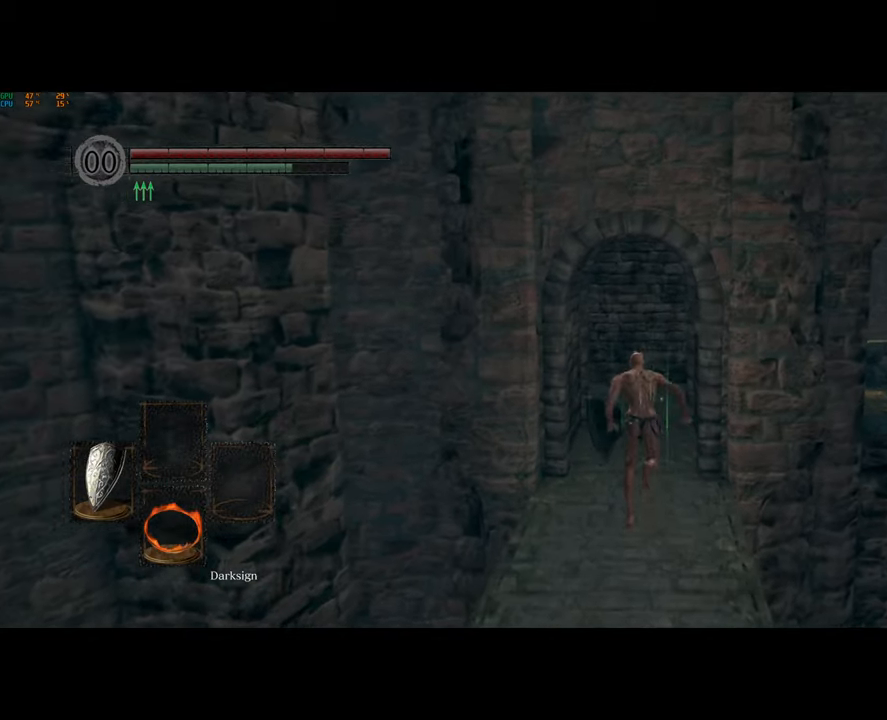
{"dt_ms": 500, "buttons": ["CIRCLE"], "left_stick": "center", "right_stick": "center", "button_events": []}
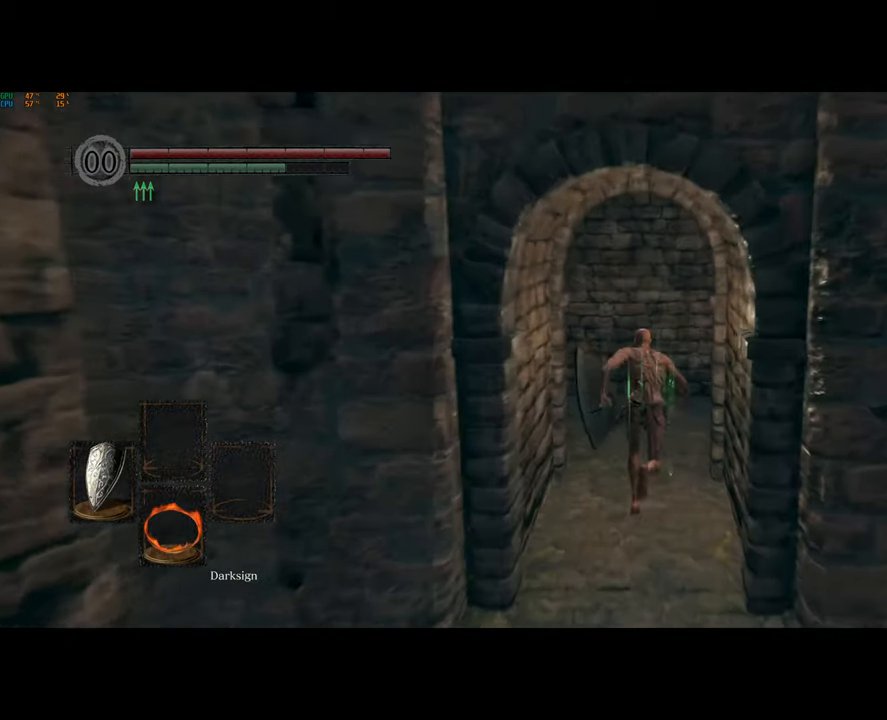
{"dt_ms": 500, "buttons": ["CIRCLE"], "left_stick": "center", "right_stick": "center", "button_events": []}
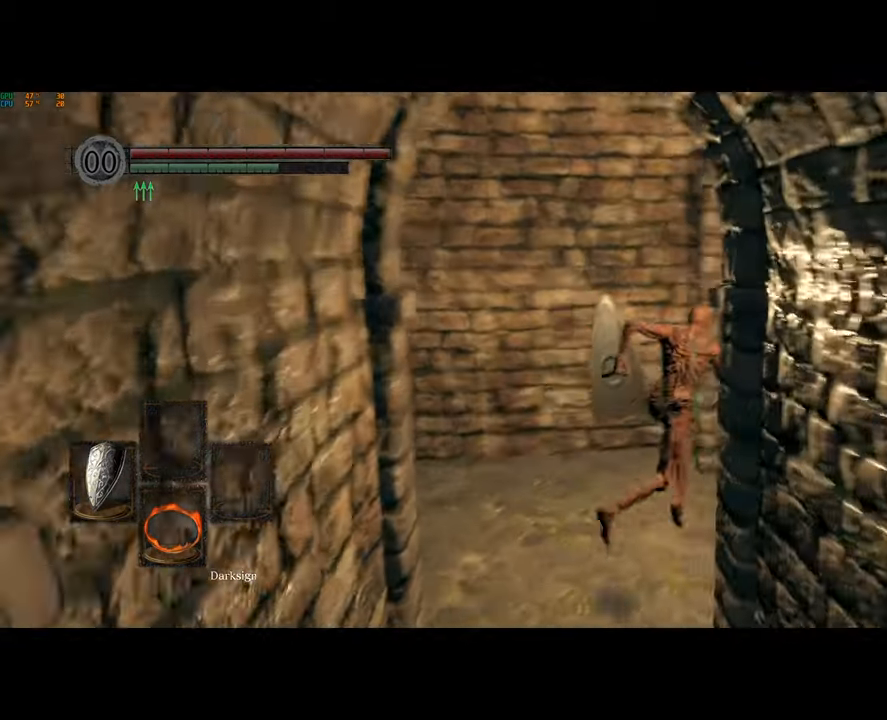
{"dt_ms": 500, "buttons": ["CIRCLE"], "left_stick": "center", "right_stick": "center", "button_events": []}
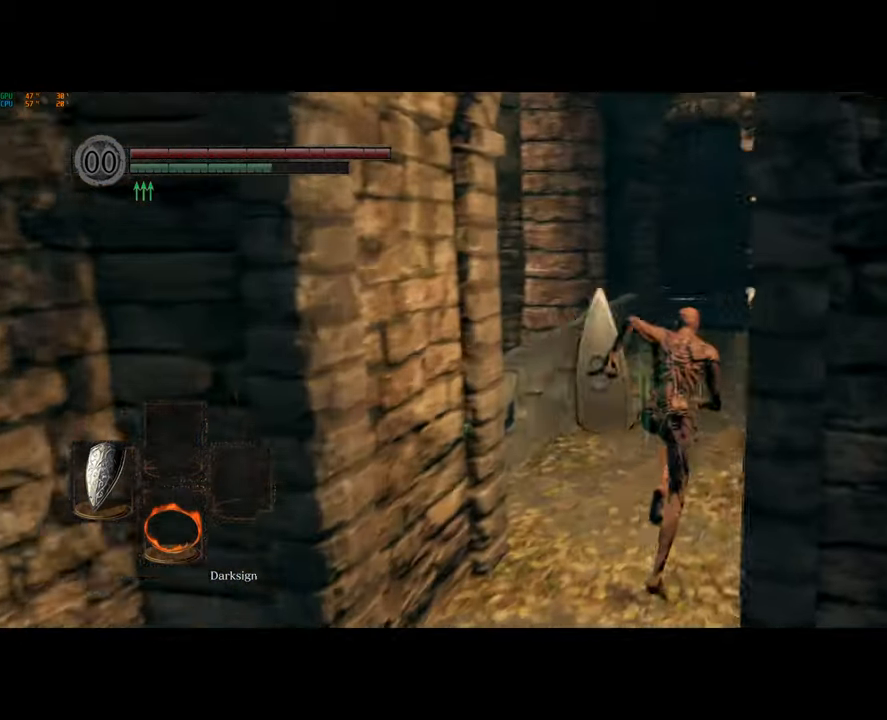
{"dt_ms": 500, "buttons": ["CIRCLE"], "left_stick": "center", "right_stick": "center", "button_events": []}
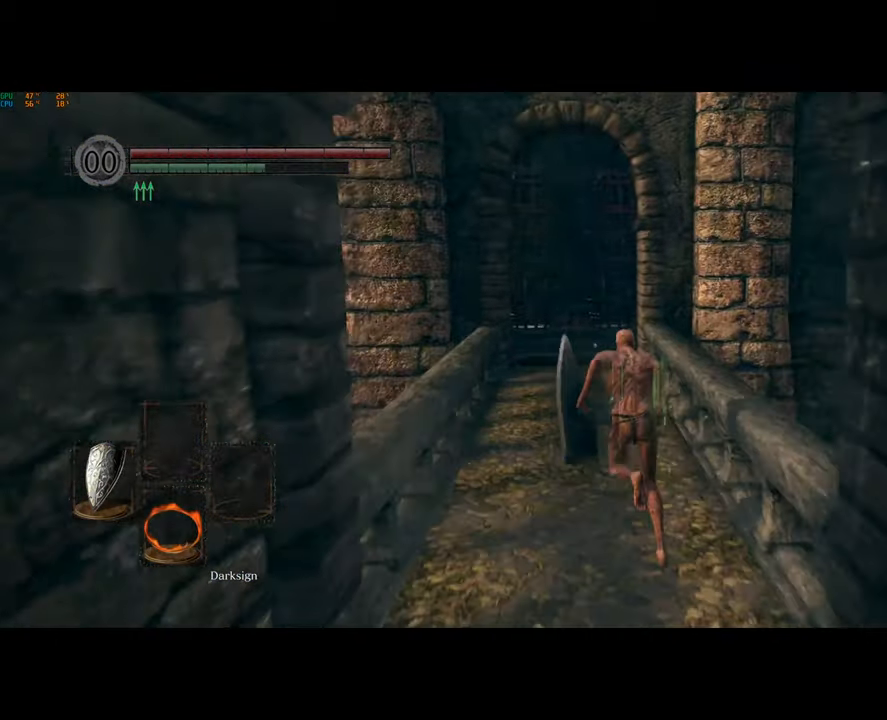
{"dt_ms": 500, "buttons": ["CIRCLE"], "left_stick": "center", "right_stick": "center", "button_events": []}
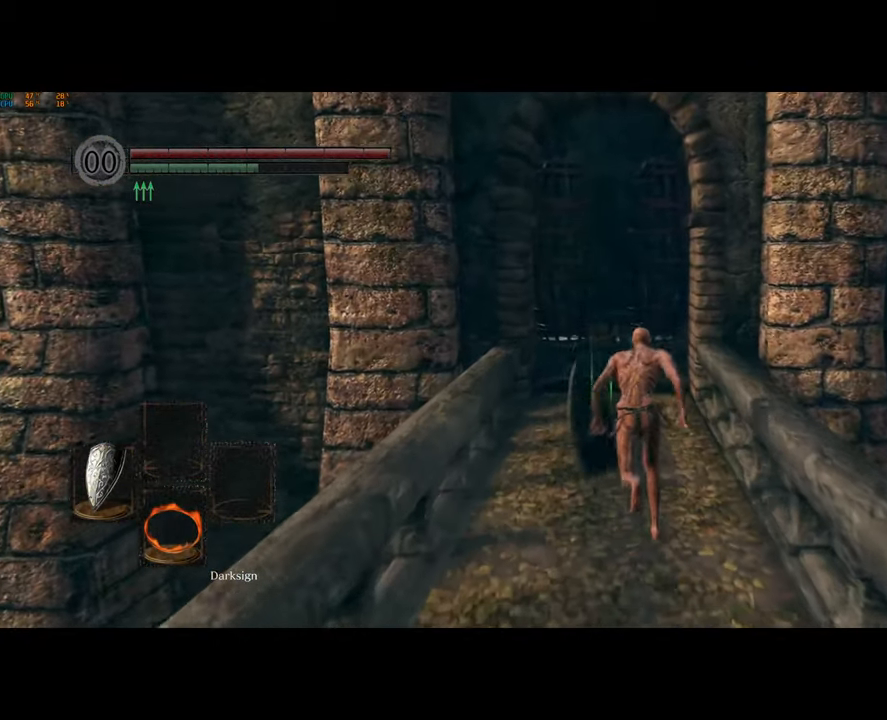
{"dt_ms": 500, "buttons": ["CIRCLE"], "left_stick": "center", "right_stick": "center", "button_events": []}
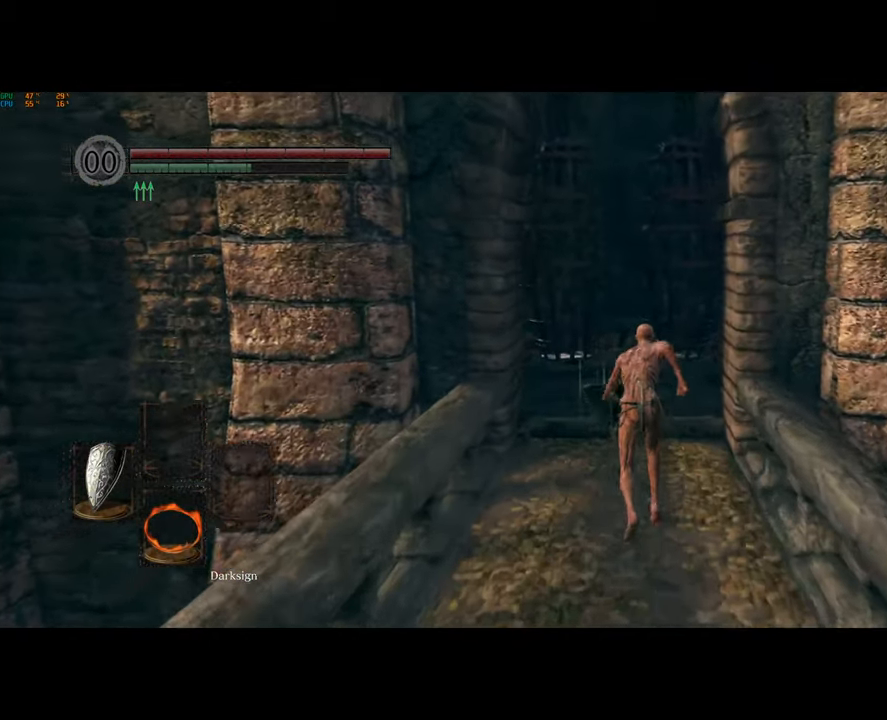
{"dt_ms": 500, "buttons": ["CIRCLE"], "left_stick": "center", "right_stick": "center", "button_events": []}
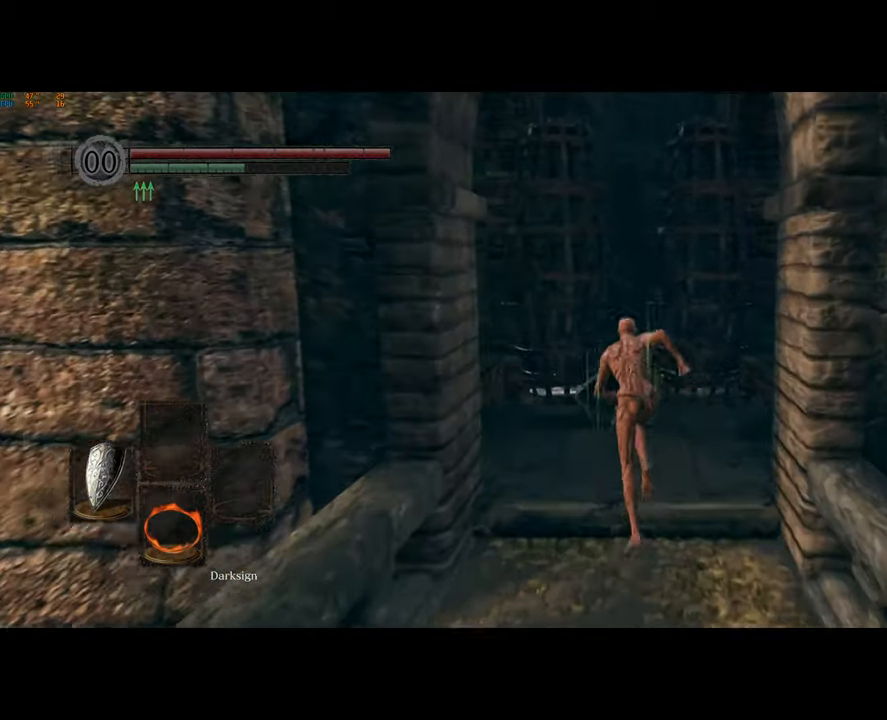
{"dt_ms": 500, "buttons": ["CIRCLE"], "left_stick": "left", "right_stick": "down-left", "button_events": []}
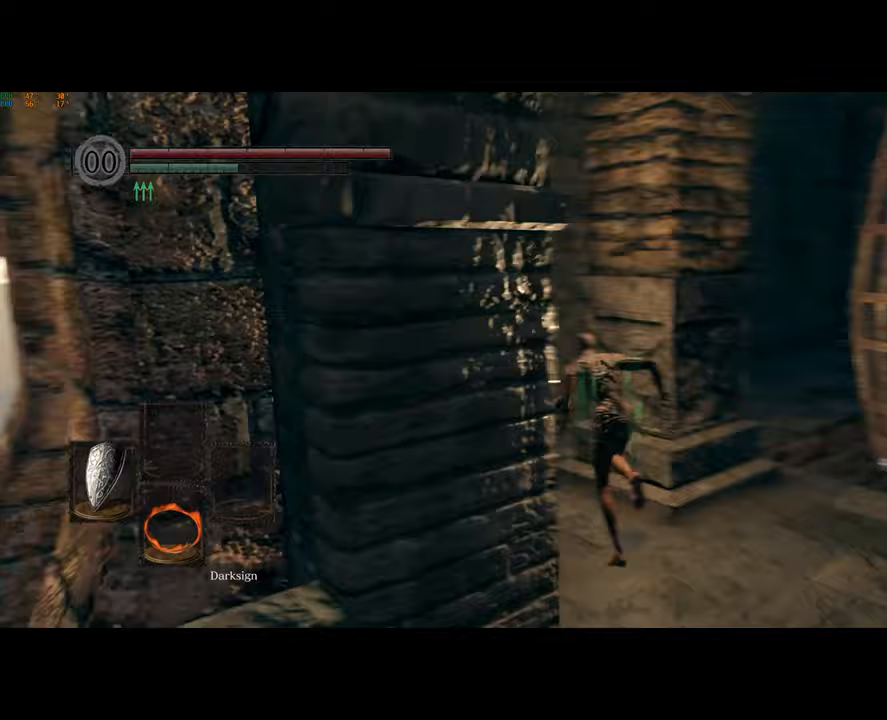
{"dt_ms": 500, "buttons": ["CIRCLE"], "left_stick": "right", "right_stick": "center", "button_events": []}
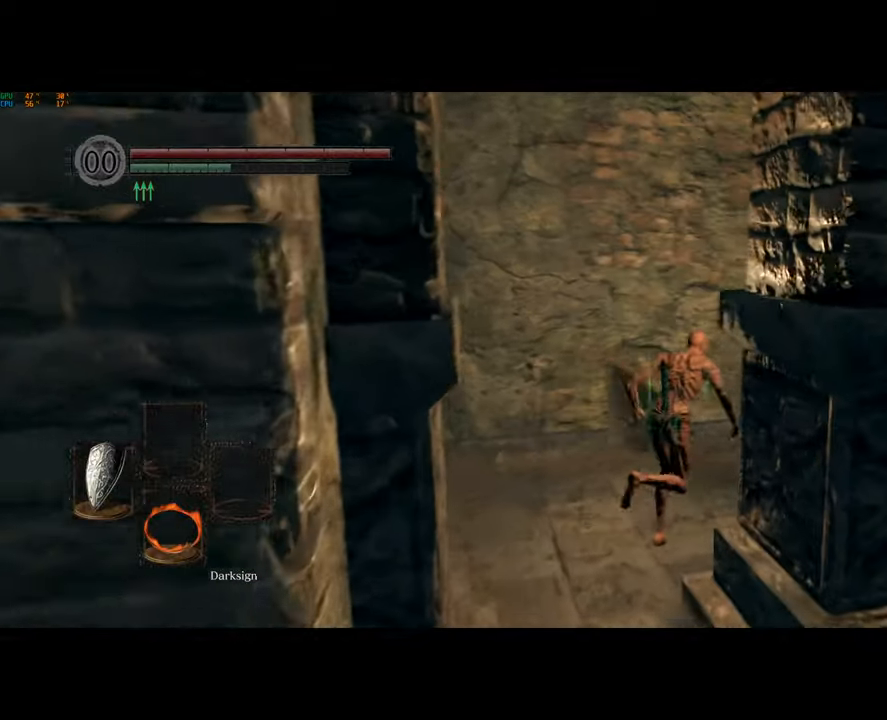
{"dt_ms": 500, "buttons": ["CIRCLE"], "left_stick": "right", "right_stick": "center", "button_events": []}
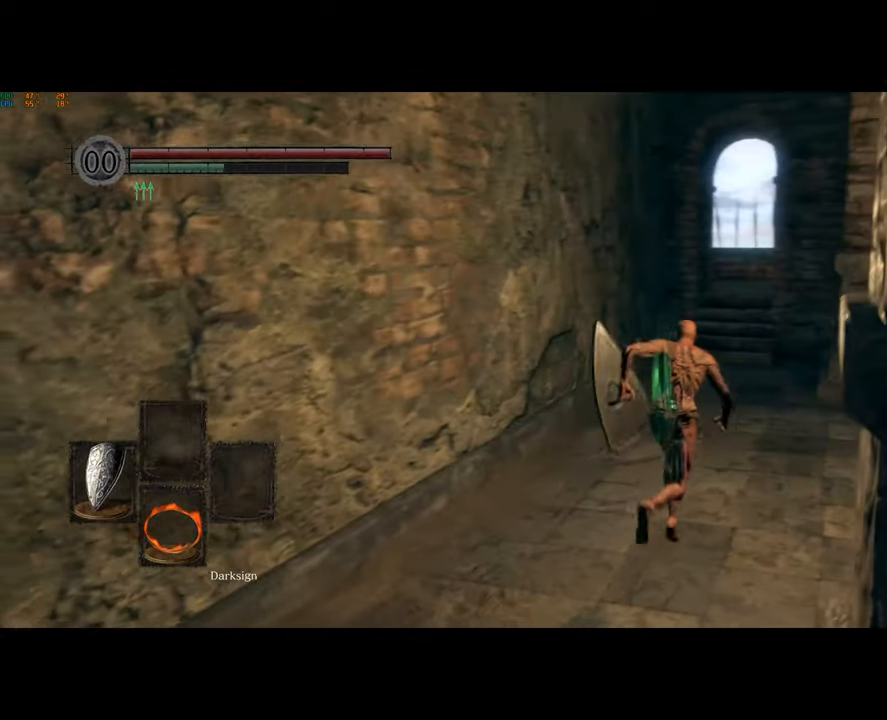
{"dt_ms": 500, "buttons": ["CIRCLE"], "left_stick": "center", "right_stick": "center", "button_events": []}
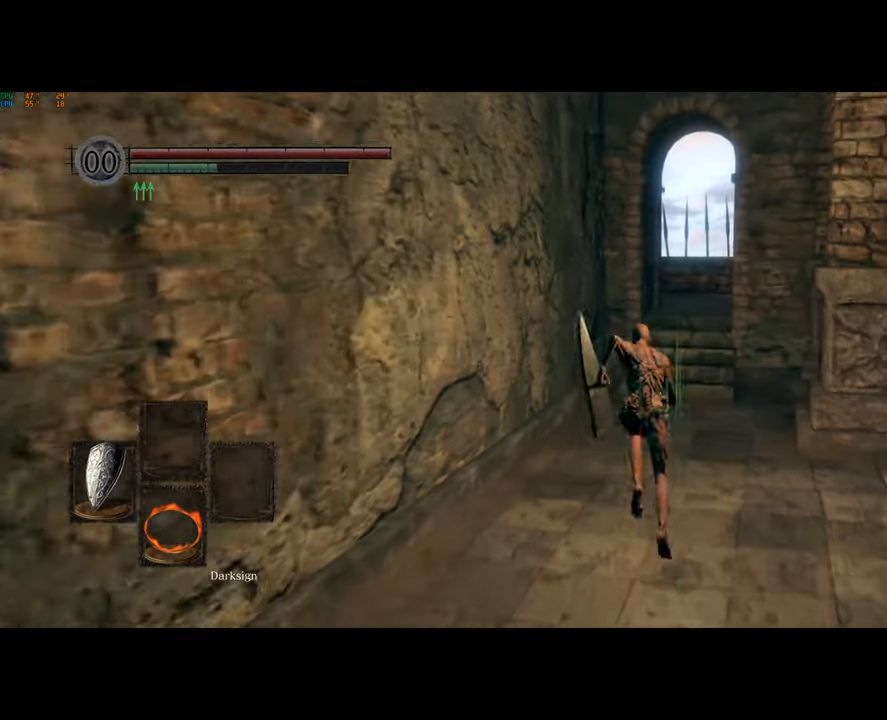
{"dt_ms": 500, "buttons": ["CIRCLE"], "left_stick": "center", "right_stick": "center", "button_events": []}
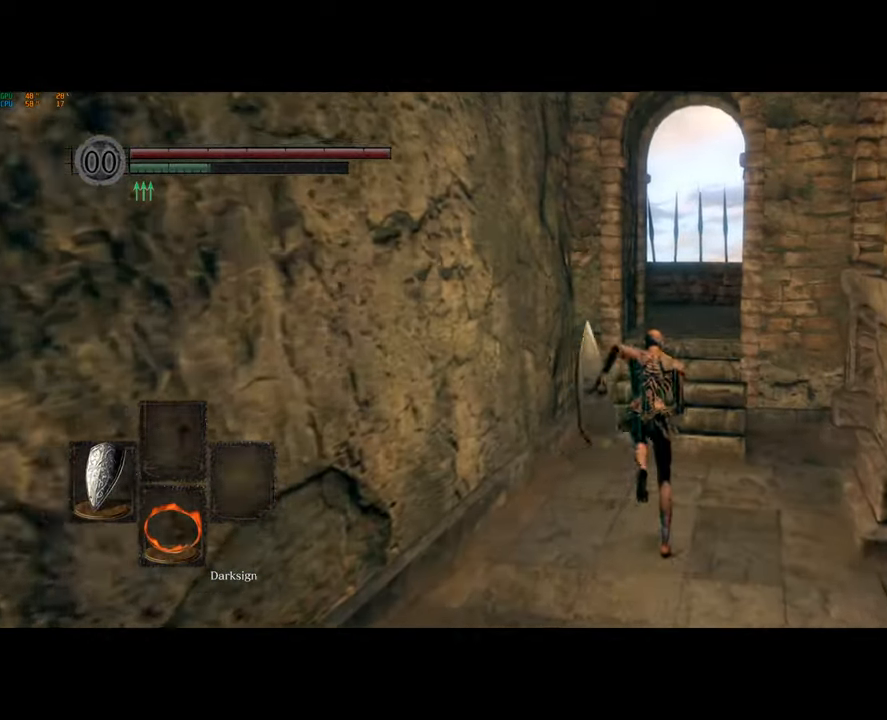
{"dt_ms": 500, "buttons": ["CIRCLE"], "left_stick": "center", "right_stick": "center", "button_events": []}
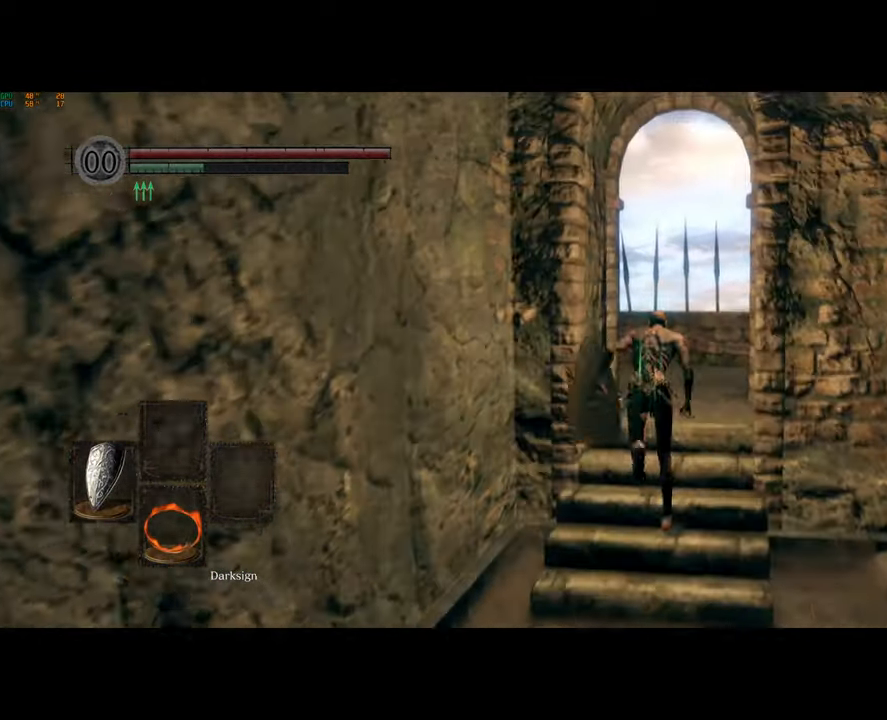
{"dt_ms": 500, "buttons": ["CIRCLE"], "left_stick": "center", "right_stick": "center", "button_events": []}
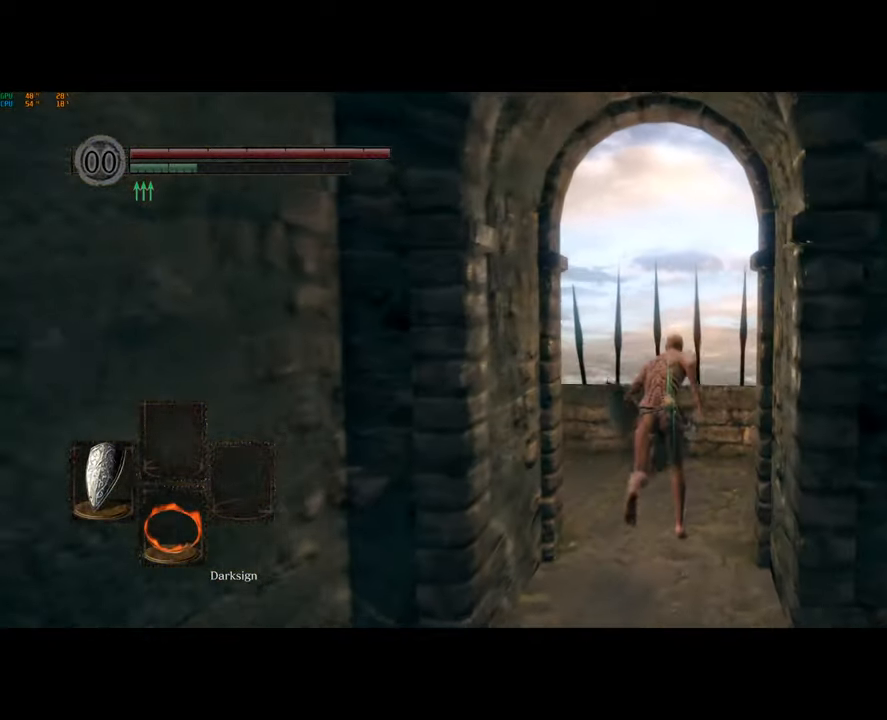
{"dt_ms": 500, "buttons": ["CIRCLE"], "left_stick": "right", "right_stick": "center", "button_events": []}
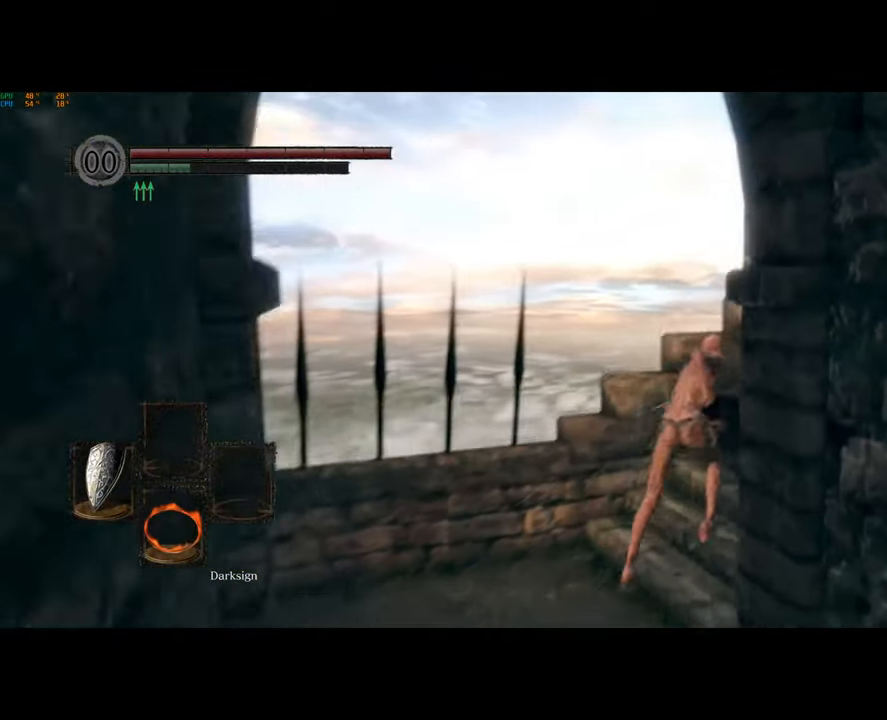
{"dt_ms": 500, "buttons": ["CIRCLE"], "left_stick": "right", "right_stick": "center", "button_events": []}
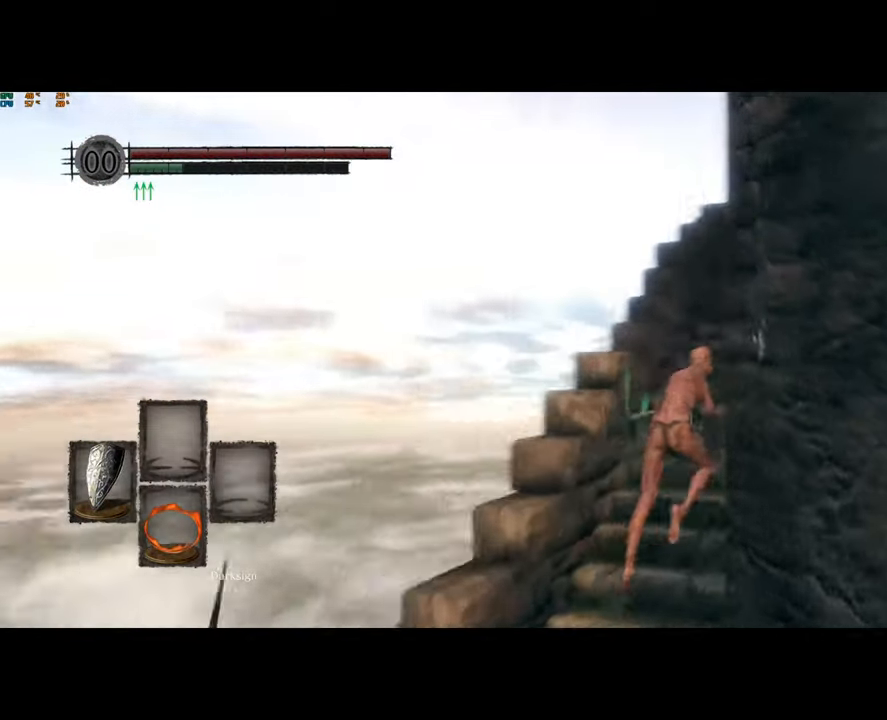
{"dt_ms": 500, "buttons": ["CIRCLE"], "left_stick": "right", "right_stick": "center", "button_events": []}
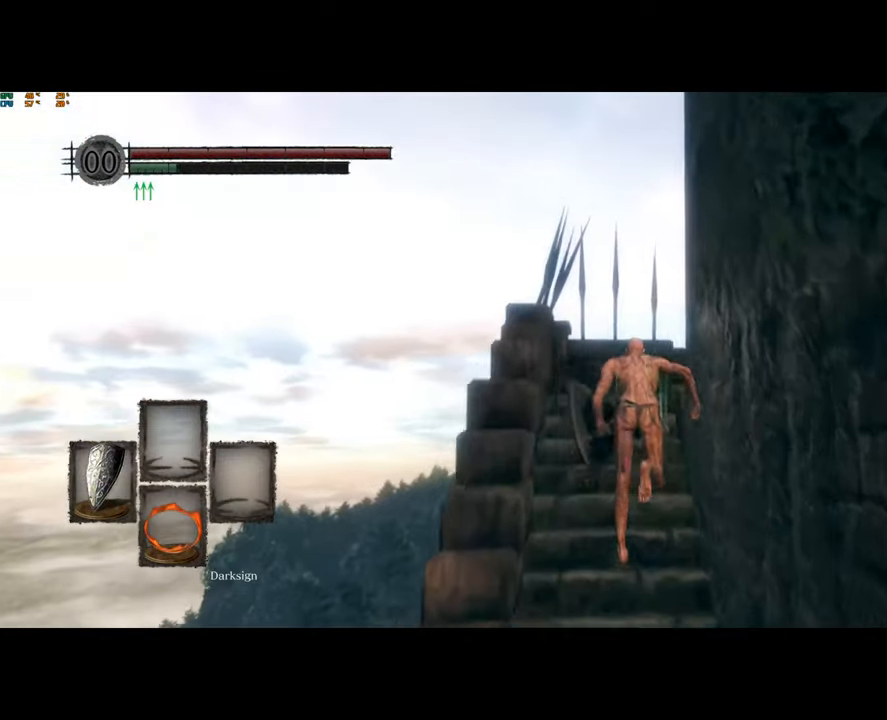
{"dt_ms": 1000, "buttons": ["CIRCLE"], "left_stick": "center", "right_stick": "center", "button_events": []}
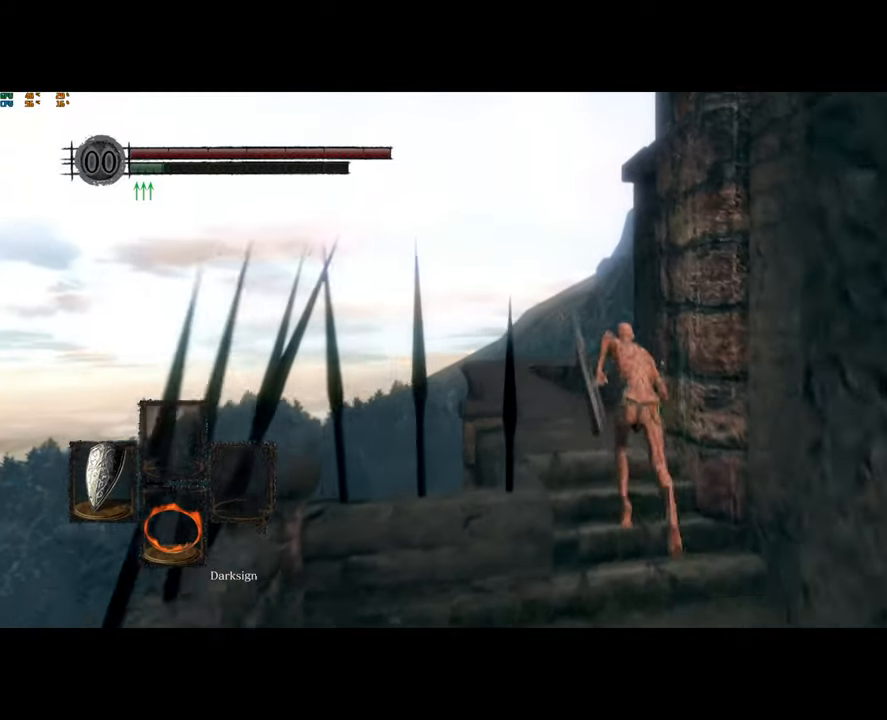
{"dt_ms": 500, "buttons": ["CIRCLE"], "left_stick": "center", "right_stick": "center", "button_events": []}
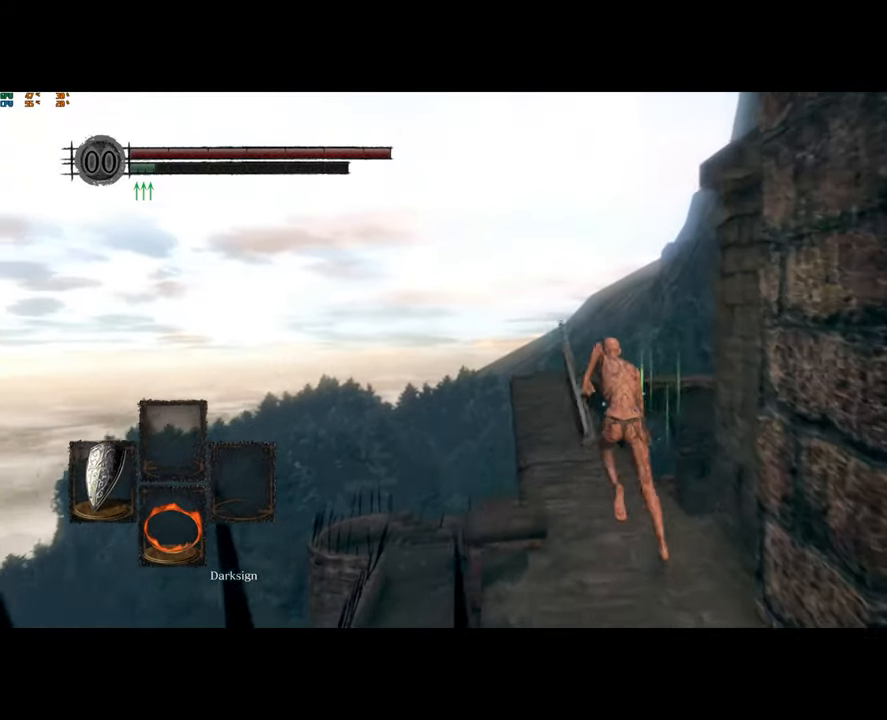
{"dt_ms": 500, "buttons": ["CIRCLE"], "left_stick": "center", "right_stick": "center", "button_events": []}